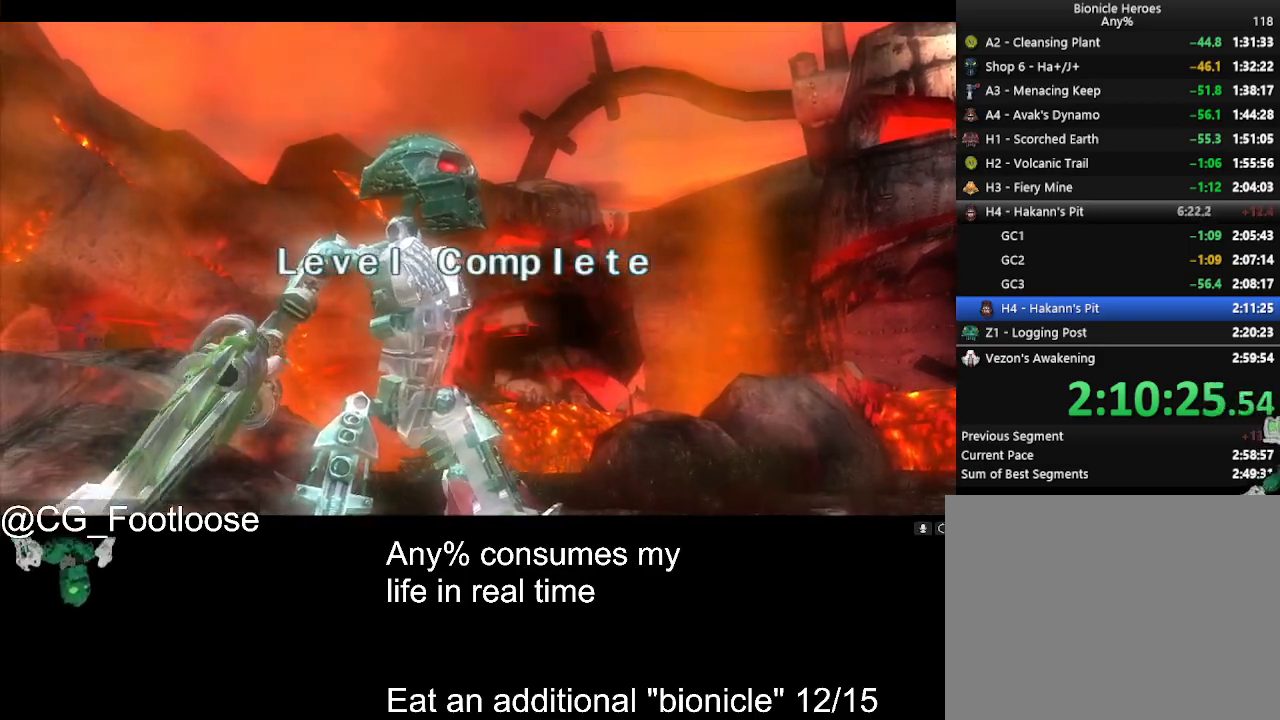
Gameplay with keyboard and mouse; each line is a JSON object with the keys and mouse buttons held at the frame after it. "events" lists presses ("down") and releases ("up") of "1", "a", "d", "down", "escape", "left", "q", "return", "right", "s", "space", "up", "w", "mouse_left", "mouse_wheel_up" and "mouse_wheel_down" between this image and that frame as [ms after this image, input, new state], when the widget could be followed in between. "mouse_left", "mouse_wheel_up", "mouse_wheel_down" = the "left", "wheel_up", "wheel_down" buttons of the "mouse" list. No other keys are recorded. Not read: mouse_move.
{"keys": [], "mouse": ["left"], "events": [[366, "mouse_left", "down"], [416, "mouse_left", "up"], [500, "mouse_left", "down"]]}
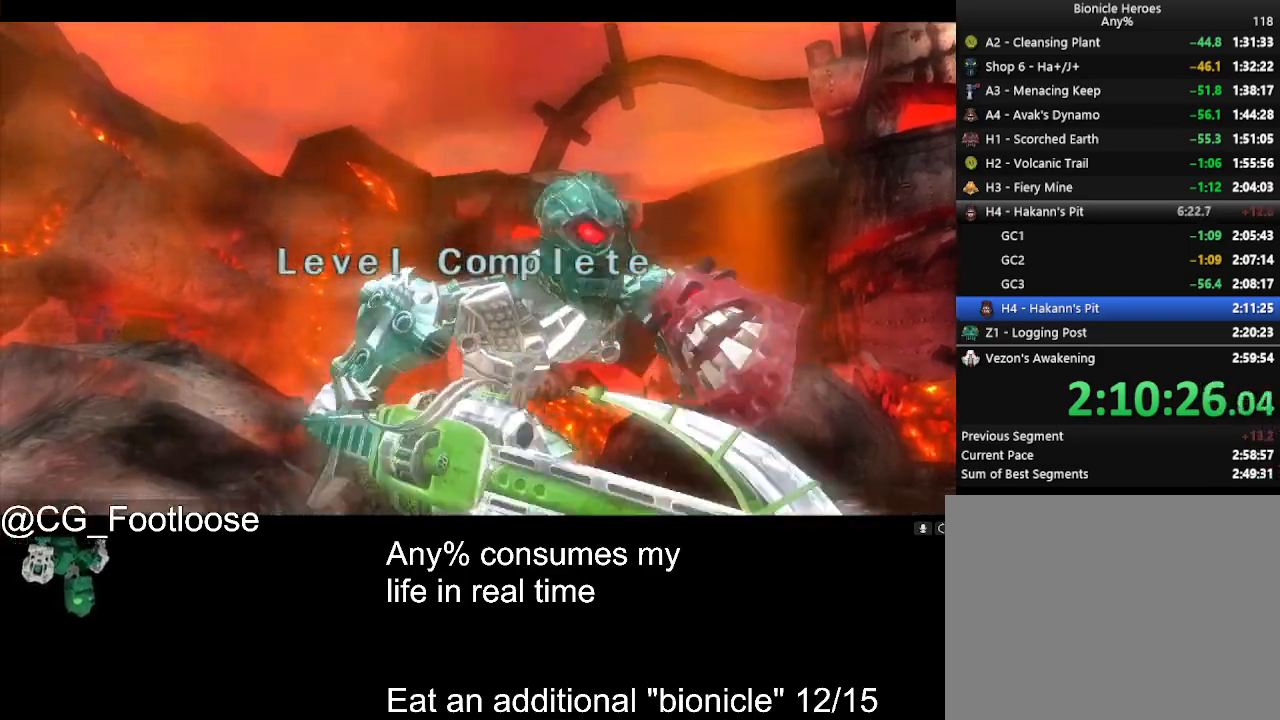
{"keys": [], "mouse": ["left"], "events": [[100, "mouse_left", "up"], [150, "mouse_left", "down"], [233, "mouse_left", "up"], [283, "mouse_left", "down"], [383, "mouse_left", "up"], [466, "mouse_left", "down"]]}
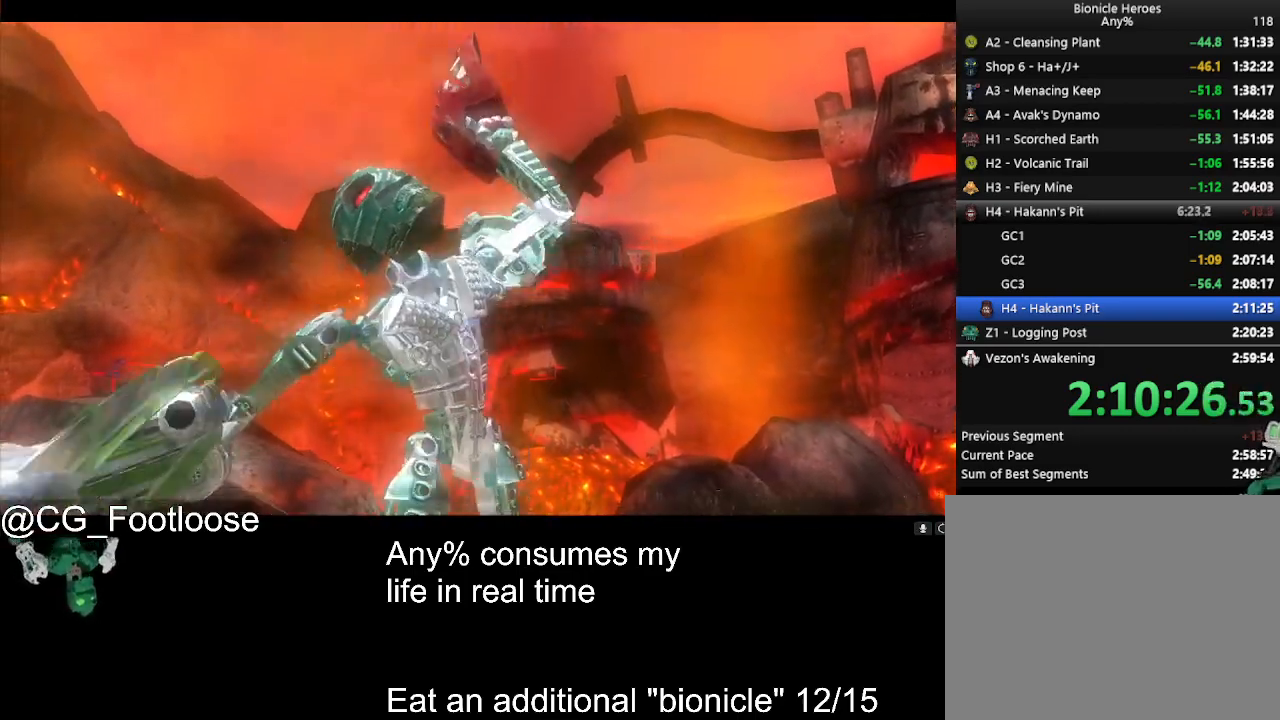
{"keys": [], "mouse": ["left"], "events": [[66, "mouse_left", "up"], [116, "mouse_left", "down"], [200, "mouse_left", "up"], [300, "mouse_left", "down"], [383, "mouse_left", "up"], [433, "mouse_left", "down"]]}
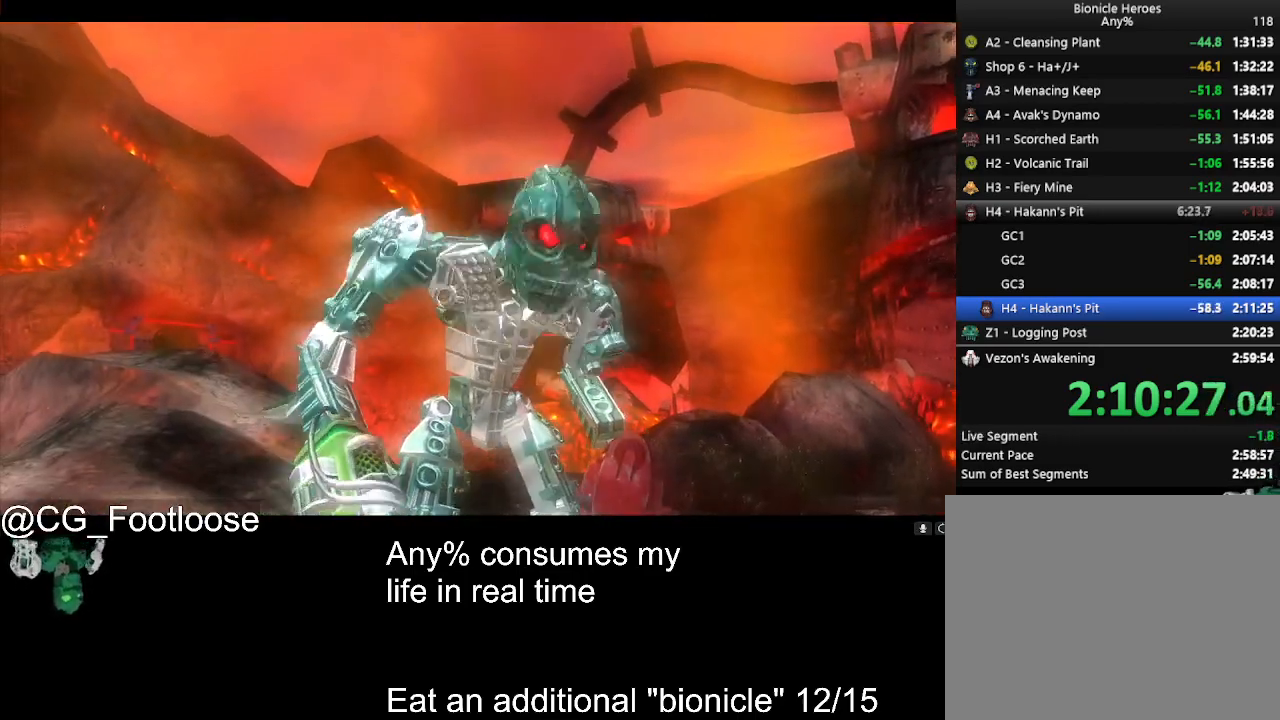
{"keys": [], "mouse": ["left"], "events": [[33, "mouse_left", "up"], [133, "mouse_left", "down"], [216, "mouse_left", "up"], [316, "mouse_left", "down"], [400, "mouse_left", "up"], [500, "mouse_left", "down"]]}
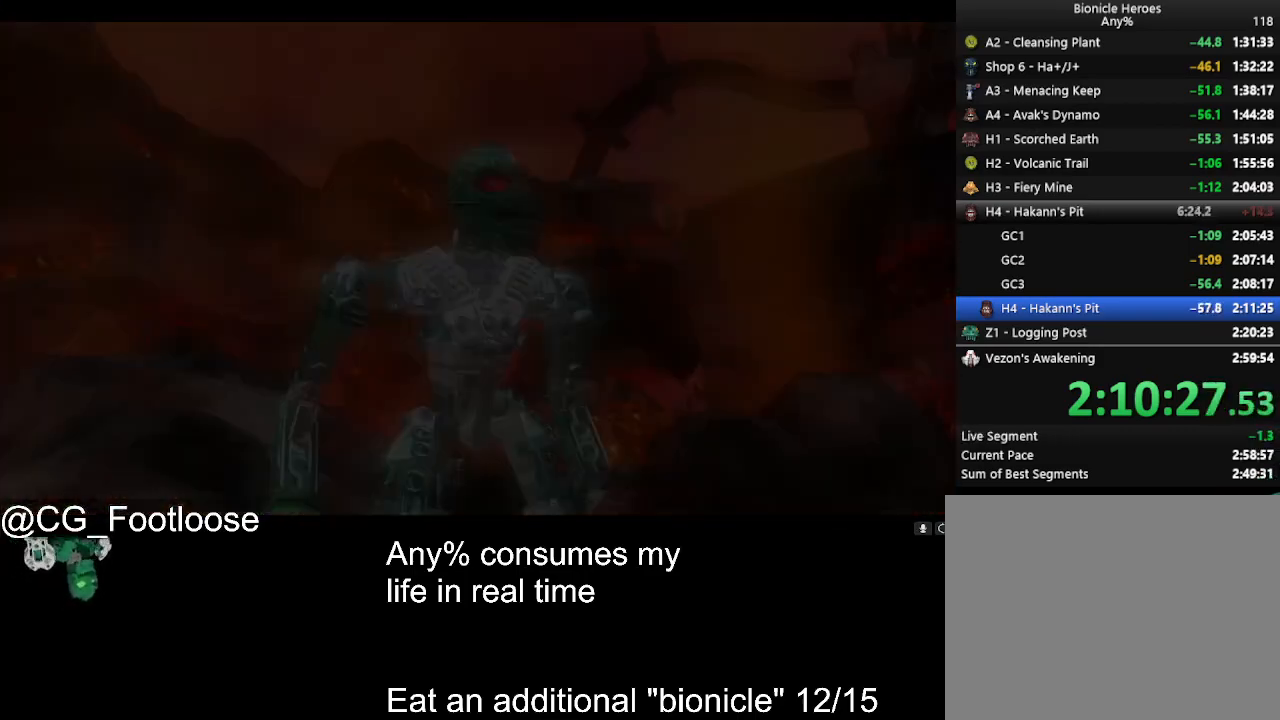
{"keys": [], "mouse": ["left"], "events": [[100, "mouse_left", "up"], [150, "mouse_left", "down"], [283, "mouse_left", "up"], [333, "mouse_left", "down"], [416, "mouse_left", "up"], [466, "mouse_left", "down"]]}
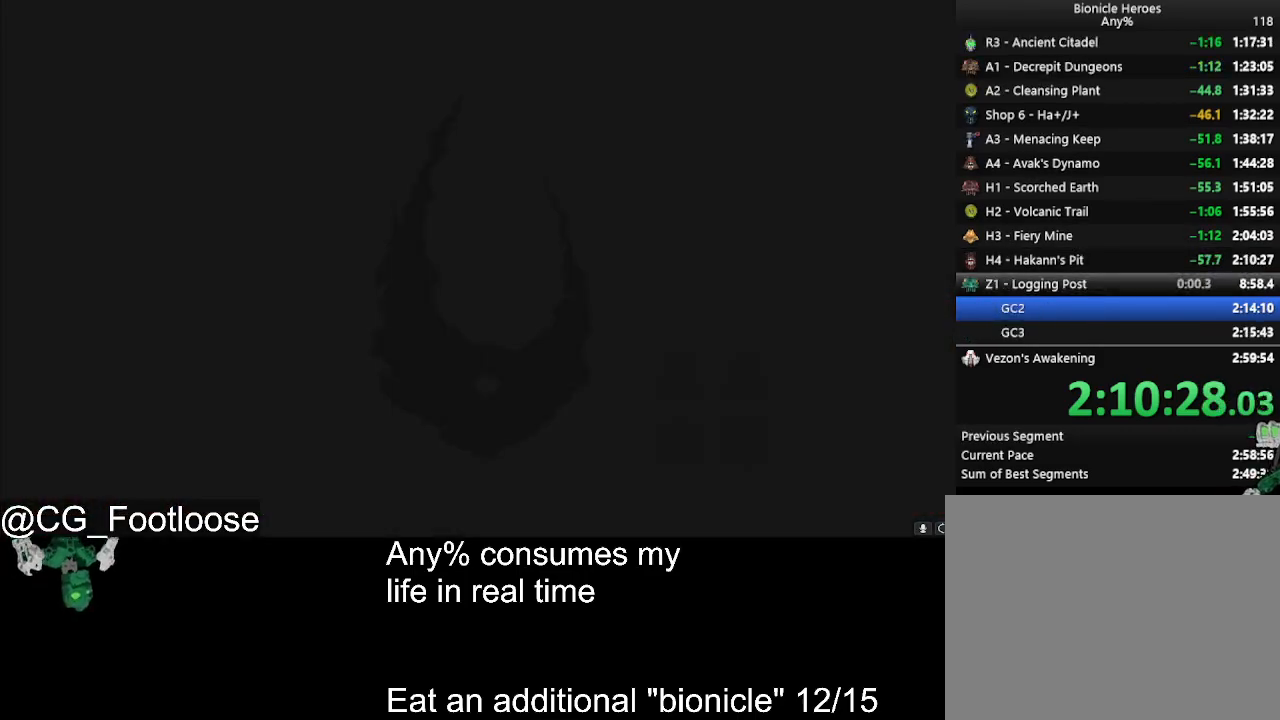
{"keys": [], "mouse": [], "events": [[66, "mouse_left", "up"], [166, "mouse_left", "down"], [433, "mouse_left", "up"]]}
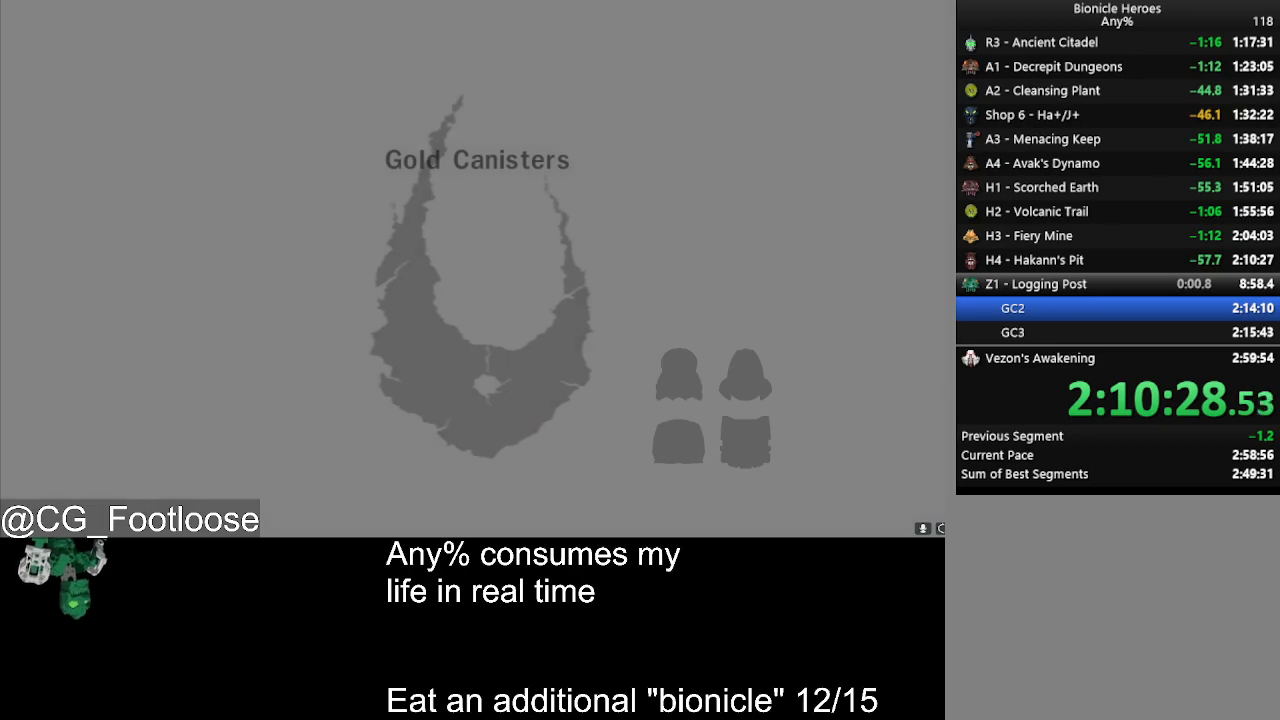
{"keys": [], "mouse": [], "events": []}
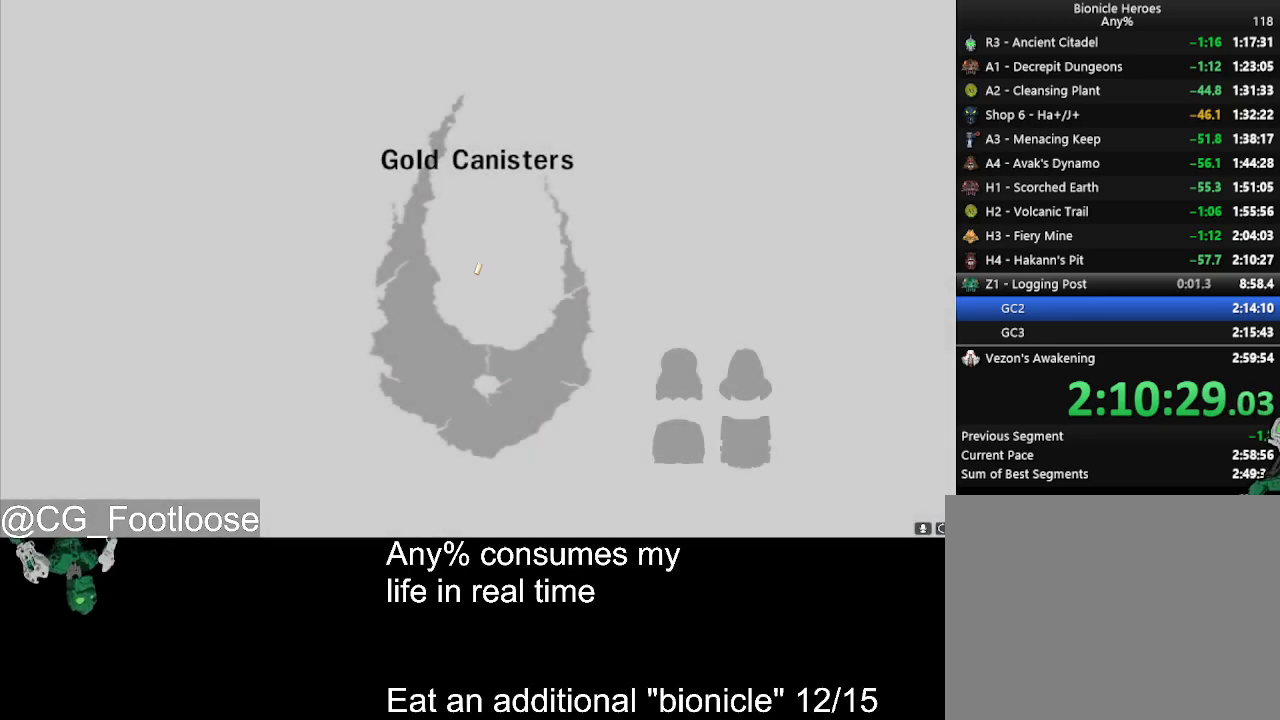
{"keys": [], "mouse": [], "events": []}
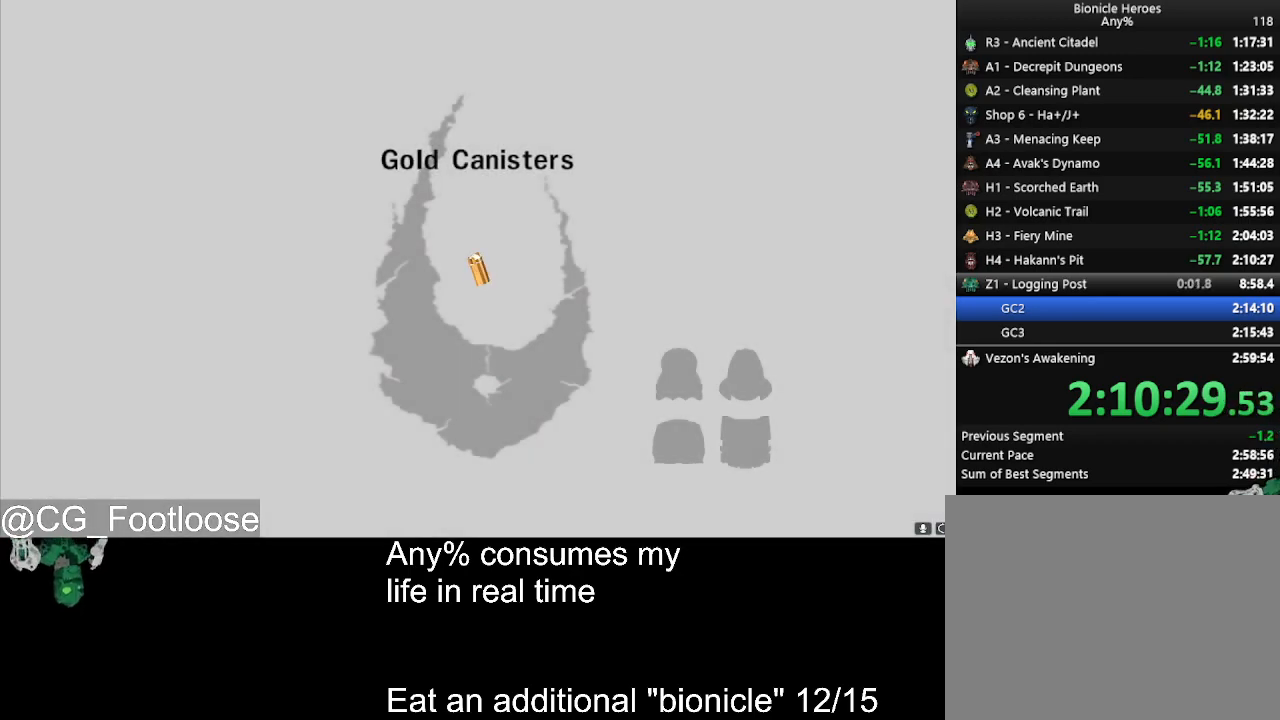
{"keys": [], "mouse": [], "events": []}
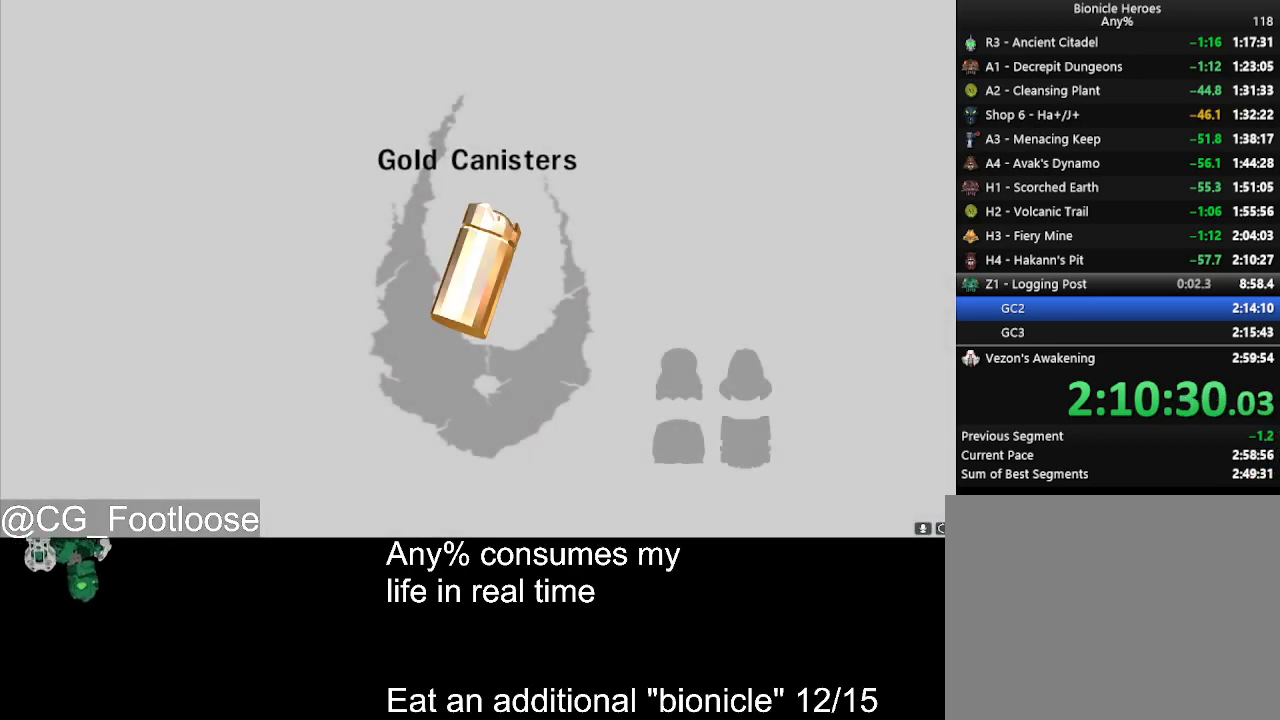
{"keys": [], "mouse": ["left"], "events": [[316, "mouse_left", "down"], [400, "mouse_left", "up"], [450, "mouse_left", "down"]]}
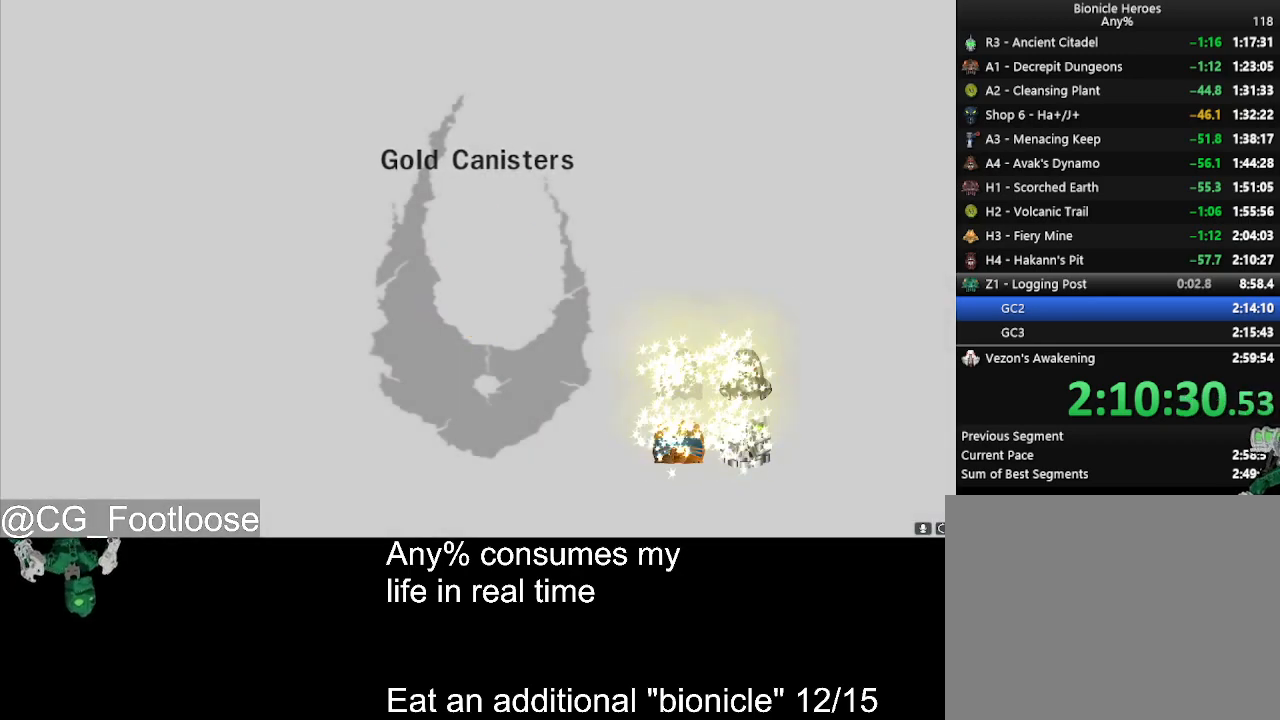
{"keys": [], "mouse": [], "events": [[50, "mouse_left", "up"], [100, "mouse_left", "down"], [183, "mouse_left", "up"], [233, "mouse_left", "down"], [333, "mouse_left", "up"], [383, "mouse_left", "down"], [466, "mouse_left", "up"]]}
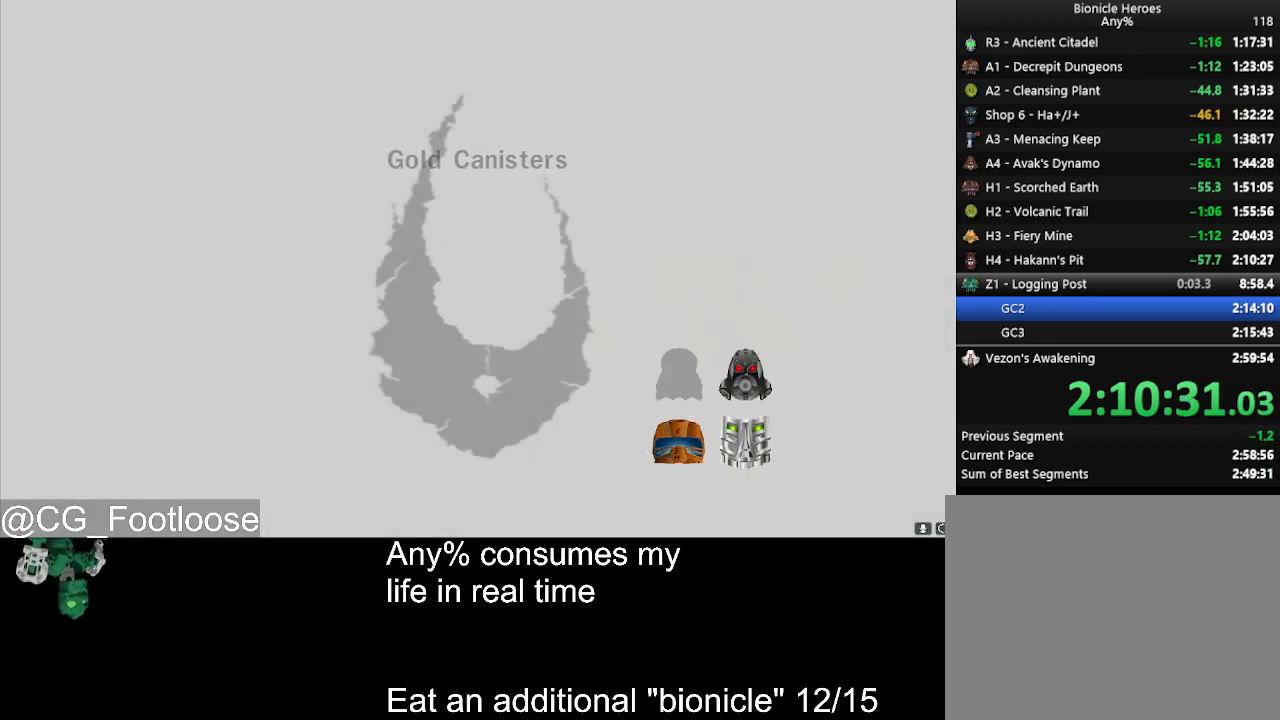
{"keys": [], "mouse": [], "events": [[16, "mouse_left", "down"], [116, "mouse_left", "up"], [200, "mouse_left", "down"], [300, "mouse_left", "up"], [383, "mouse_left", "down"], [433, "mouse_left", "up"]]}
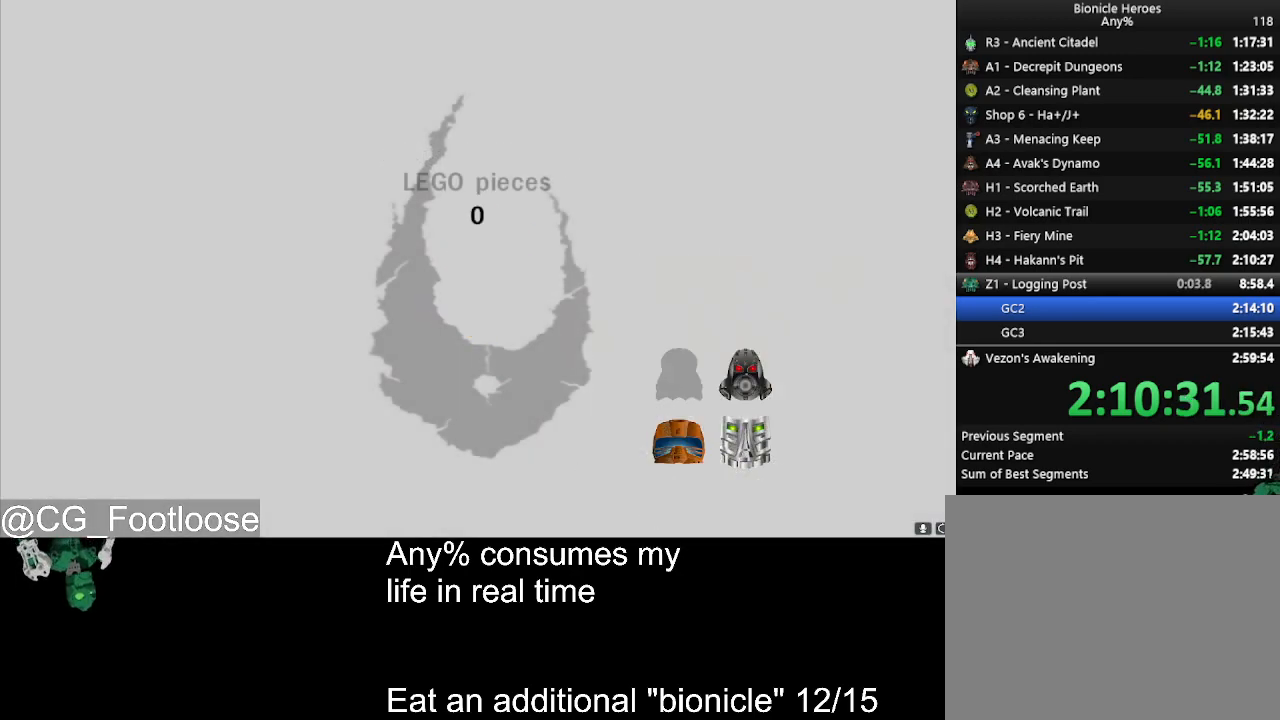
{"keys": [], "mouse": ["left"], "events": [[33, "mouse_left", "down"], [133, "mouse_left", "up"], [216, "mouse_left", "down"], [316, "mouse_left", "up"], [366, "mouse_left", "down"], [450, "mouse_left", "up"], [500, "mouse_left", "down"]]}
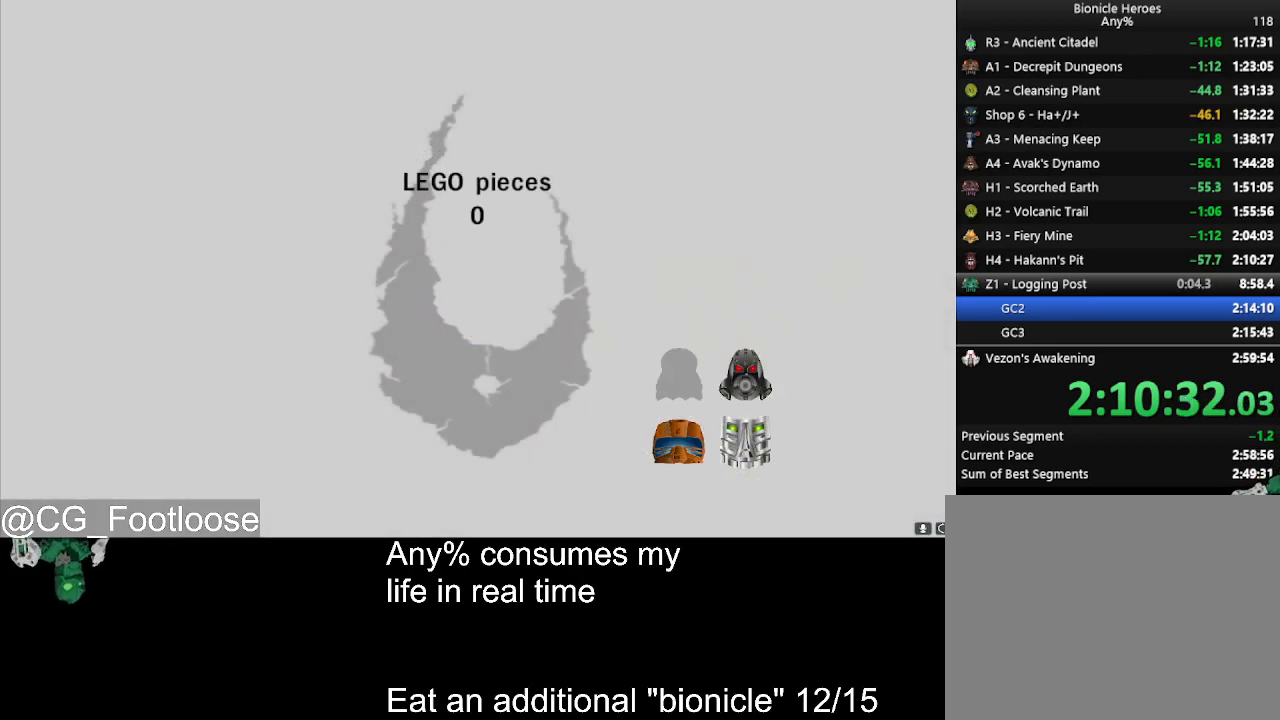
{"keys": [], "mouse": ["left"], "events": [[100, "mouse_left", "up"], [150, "mouse_left", "down"], [233, "mouse_left", "up"], [283, "mouse_left", "down"], [383, "mouse_left", "up"], [433, "mouse_left", "down"]]}
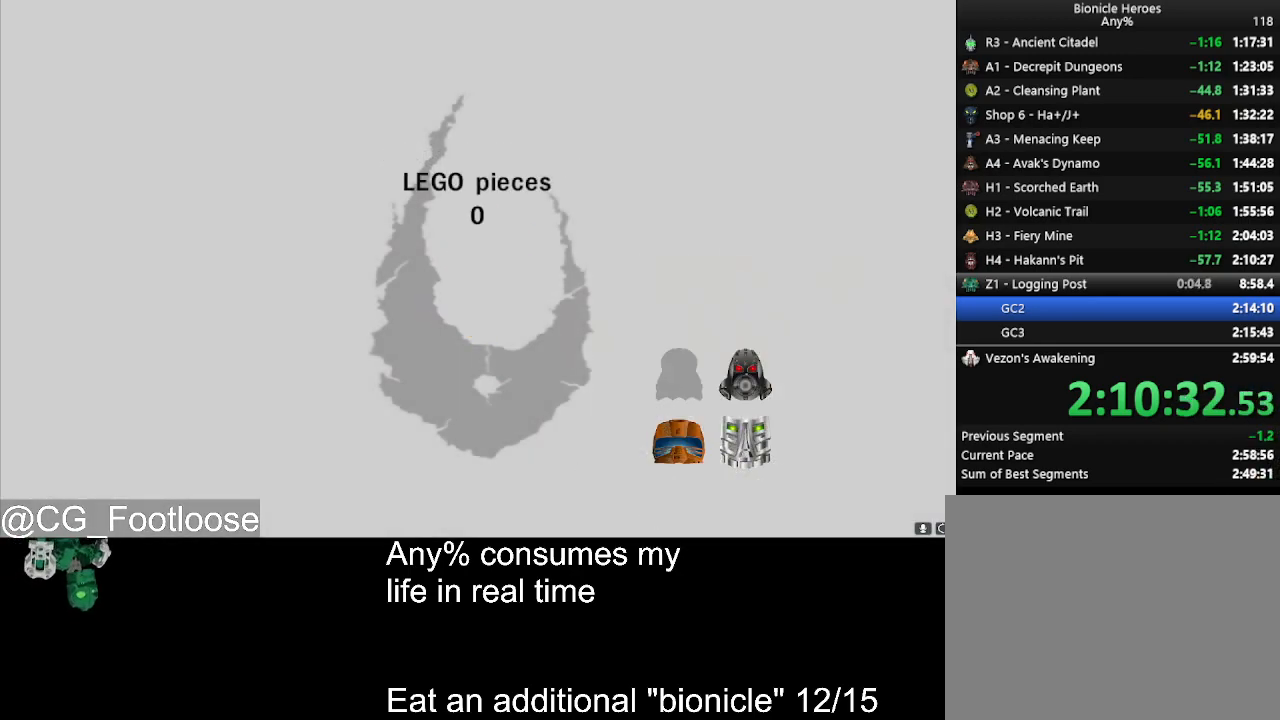
{"keys": [], "mouse": ["left"], "events": [[16, "mouse_left", "up"], [66, "mouse_left", "down"], [150, "mouse_left", "up"], [200, "mouse_left", "down"], [300, "mouse_left", "up"], [350, "mouse_left", "down"], [450, "mouse_left", "up"], [483, "mouse_left", "down"]]}
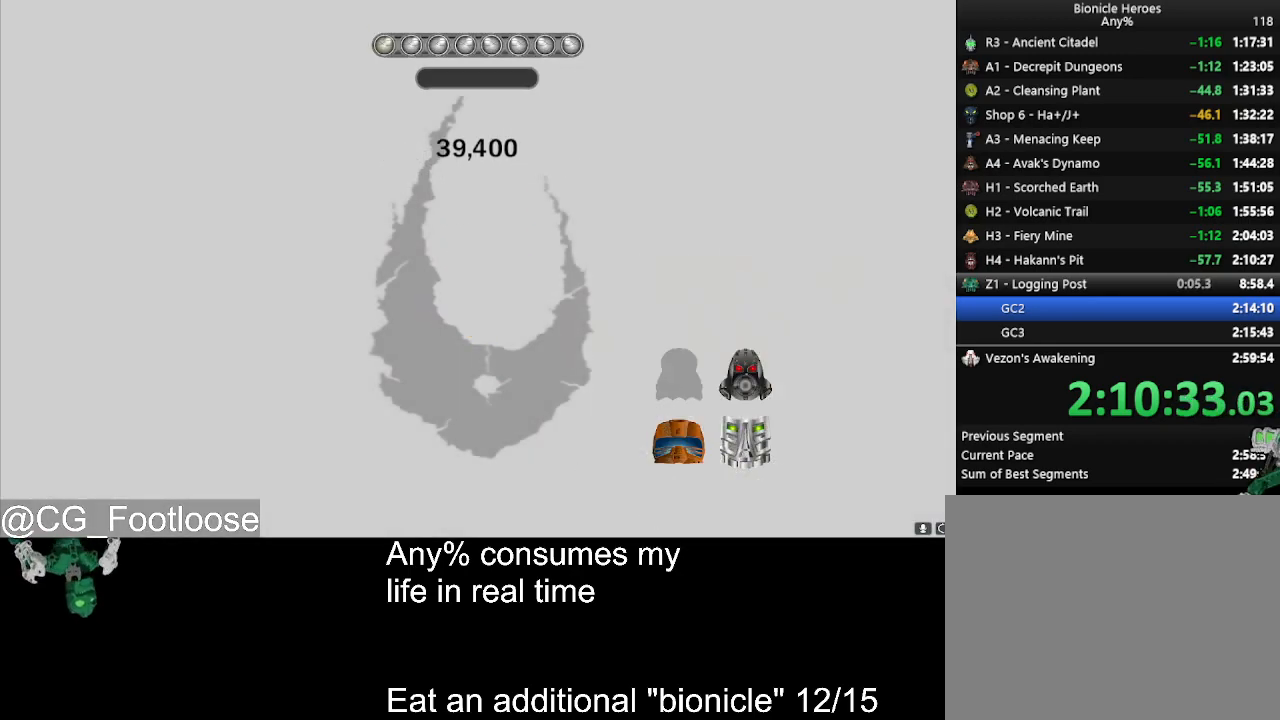
{"keys": [], "mouse": [], "events": [[83, "mouse_left", "up"], [133, "mouse_left", "down"], [216, "mouse_left", "up"], [316, "mouse_left", "down"], [366, "mouse_left", "up"], [450, "mouse_left", "down"], [500, "mouse_left", "up"]]}
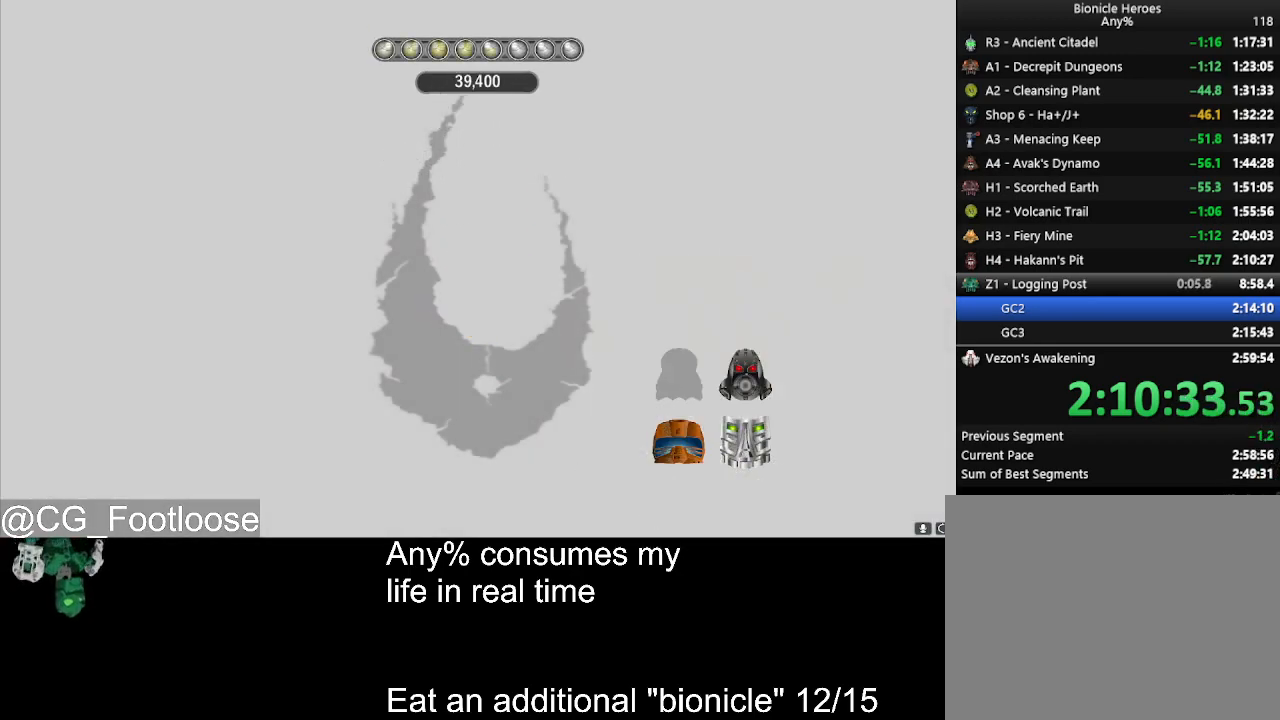
{"keys": [], "mouse": [], "events": [[100, "mouse_left", "down"], [133, "mouse_left", "up"], [233, "mouse_left", "down"], [283, "mouse_left", "up"], [383, "mouse_left", "down"], [416, "mouse_left", "up"]]}
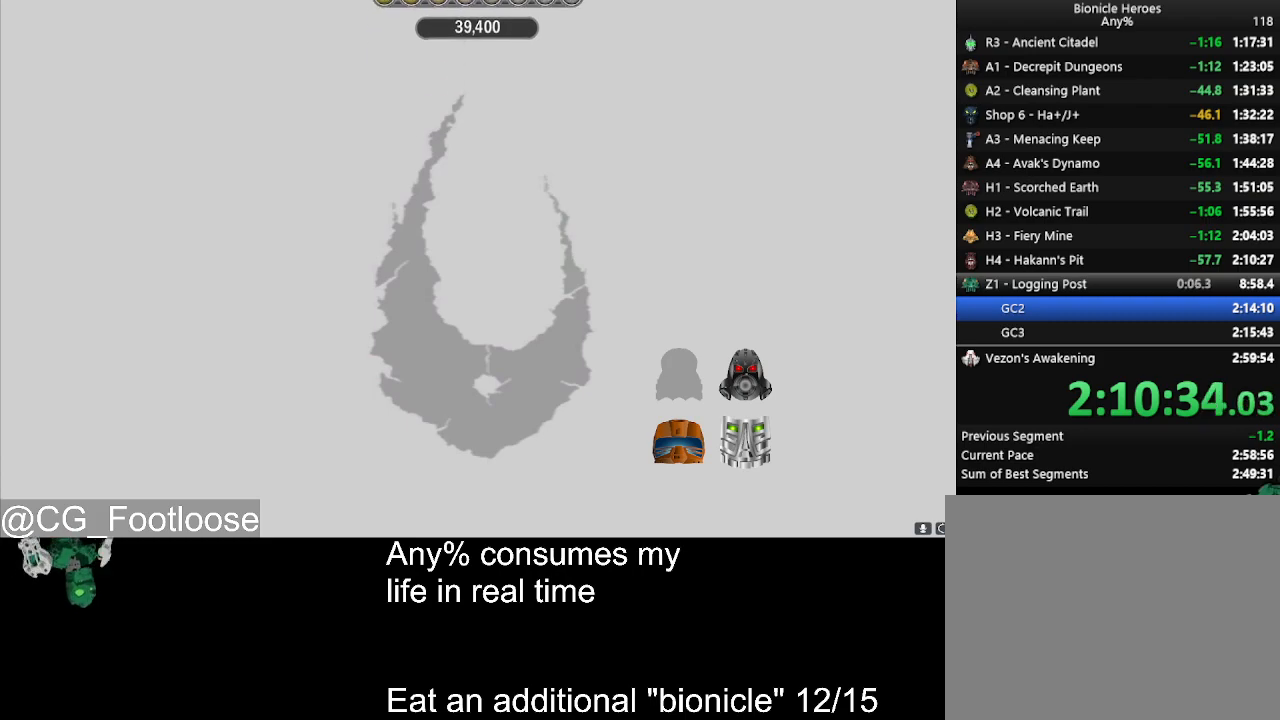
{"keys": [], "mouse": [], "events": [[16, "mouse_left", "down"], [66, "mouse_left", "up"], [116, "mouse_left", "down"], [200, "mouse_left", "up"], [250, "mouse_left", "down"], [350, "mouse_left", "up"], [400, "mouse_left", "down"], [483, "mouse_left", "up"]]}
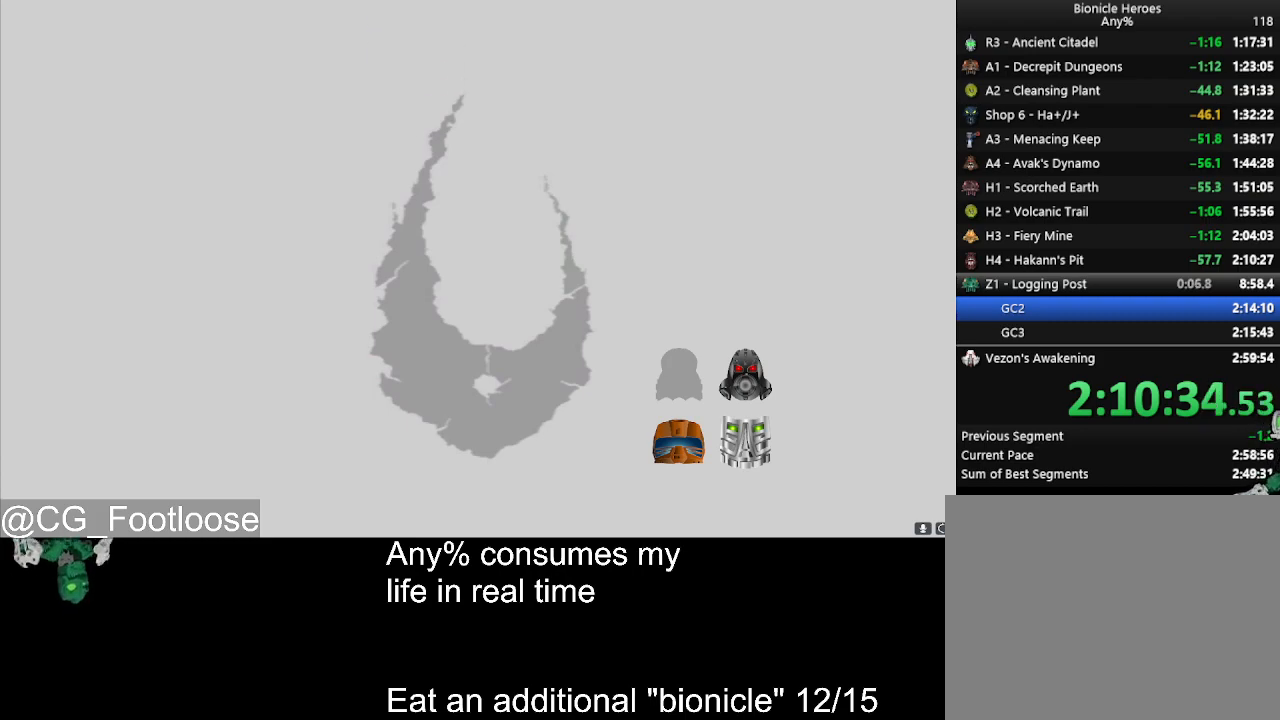
{"keys": [], "mouse": [], "events": [[33, "mouse_left", "down"], [83, "mouse_left", "up"], [183, "mouse_left", "down"], [266, "mouse_left", "up"], [316, "mouse_left", "down"], [366, "mouse_left", "up"], [450, "mouse_left", "down"], [500, "mouse_left", "up"]]}
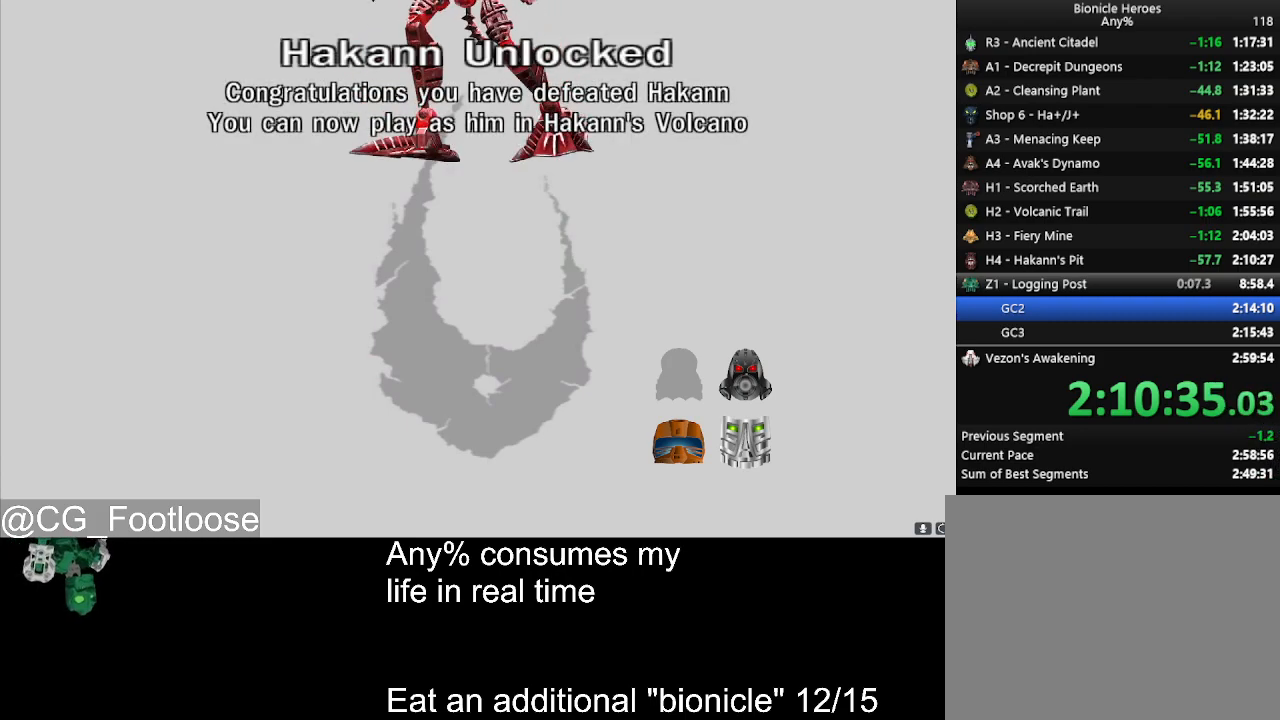
{"keys": [], "mouse": ["left"], "events": [[100, "mouse_left", "down"], [133, "mouse_left", "up"], [183, "mouse_left", "down"], [283, "mouse_left", "up"], [333, "mouse_left", "down"], [383, "mouse_left", "up"], [466, "mouse_left", "down"]]}
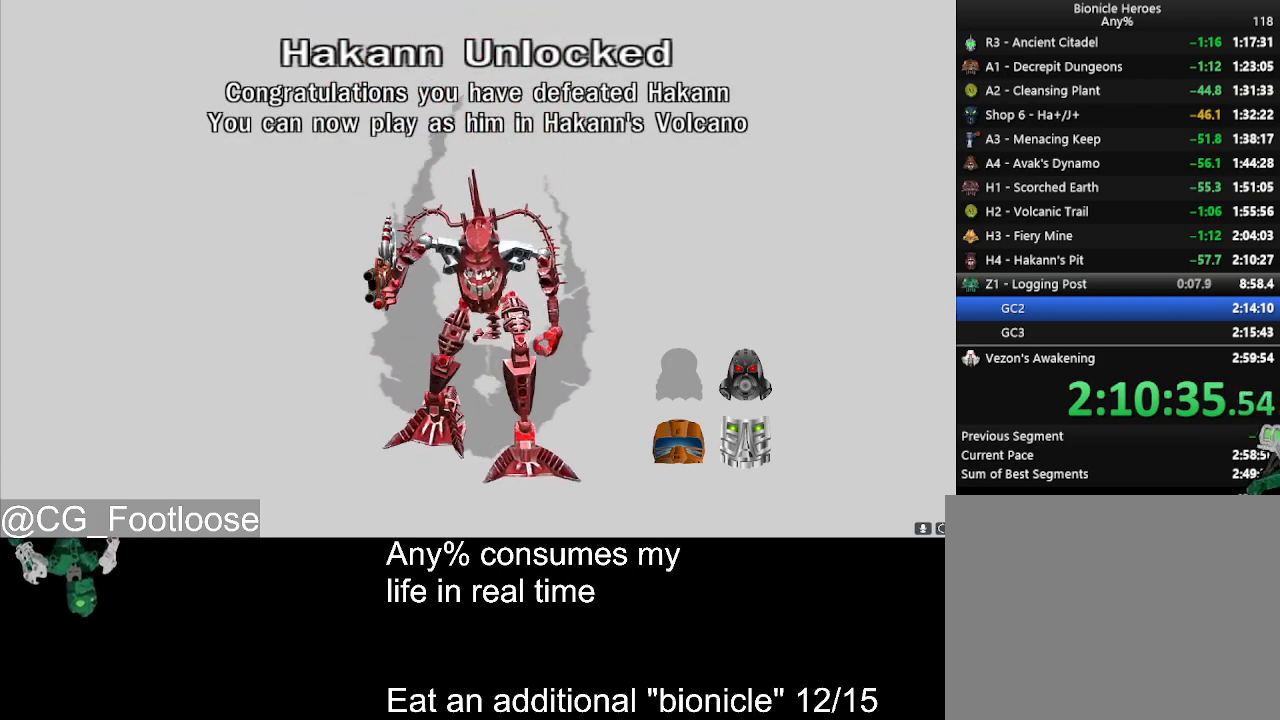
{"keys": [], "mouse": ["left"], "events": [[16, "mouse_left", "up"], [66, "mouse_left", "down"], [116, "mouse_left", "up"], [200, "mouse_left", "down"], [300, "mouse_left", "up"], [350, "mouse_left", "down"], [433, "mouse_left", "up"], [483, "mouse_left", "down"]]}
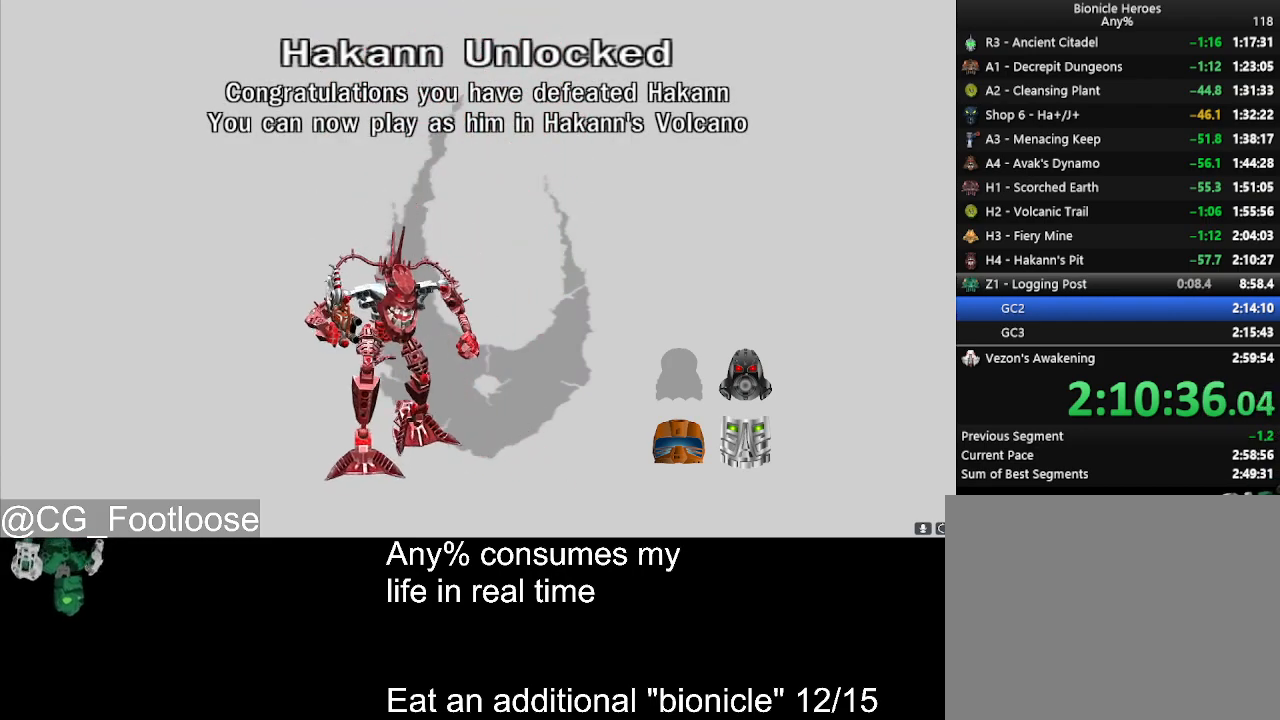
{"keys": [], "mouse": [], "events": [[83, "mouse_left", "up"], [133, "mouse_left", "down"], [216, "mouse_left", "up"], [266, "mouse_left", "down"], [316, "mouse_left", "up"], [400, "mouse_left", "down"], [450, "mouse_left", "up"]]}
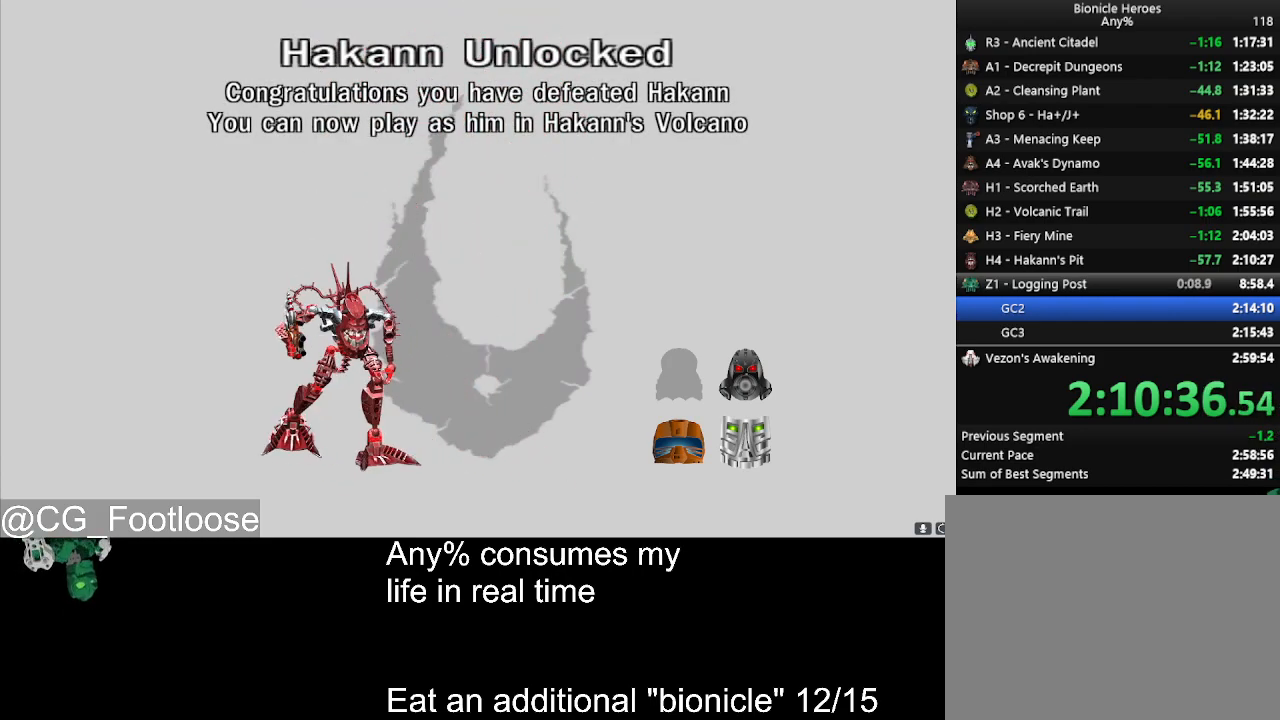
{"keys": [], "mouse": ["left"], "events": [[50, "mouse_left", "down"], [150, "mouse_left", "up"], [183, "mouse_left", "down"], [283, "mouse_left", "up"], [333, "mouse_left", "down"], [416, "mouse_left", "up"], [466, "mouse_left", "down"]]}
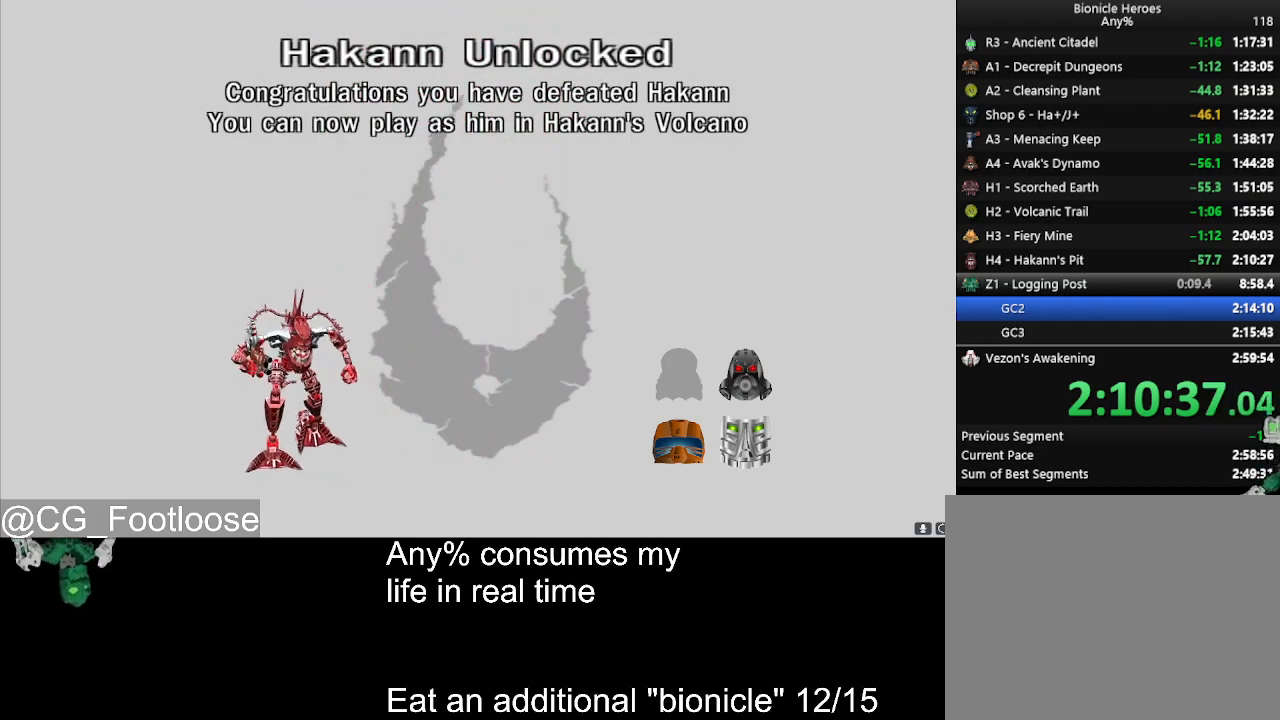
{"keys": [], "mouse": [], "events": [[66, "mouse_left", "up"], [116, "mouse_left", "down"], [200, "mouse_left", "up"], [300, "mouse_left", "down"], [350, "mouse_left", "up"], [433, "mouse_left", "down"], [483, "mouse_left", "up"]]}